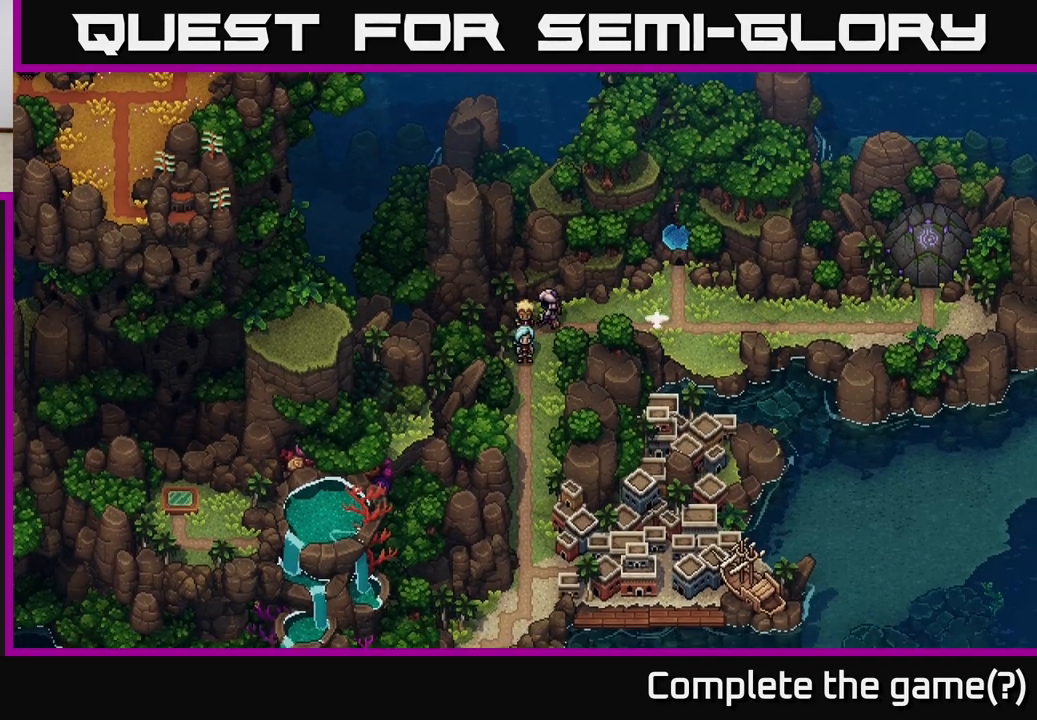
Gameplay with a controller (Xbox layout); each line is a JSON object with the inputs held at the frame after it. "events" lists button and stick changes between this image and that frame as [ms after this image, input, new state], when the widget could be followed in between.
{"buttons": [], "left_stick": "down", "right_stick": "center", "events": []}
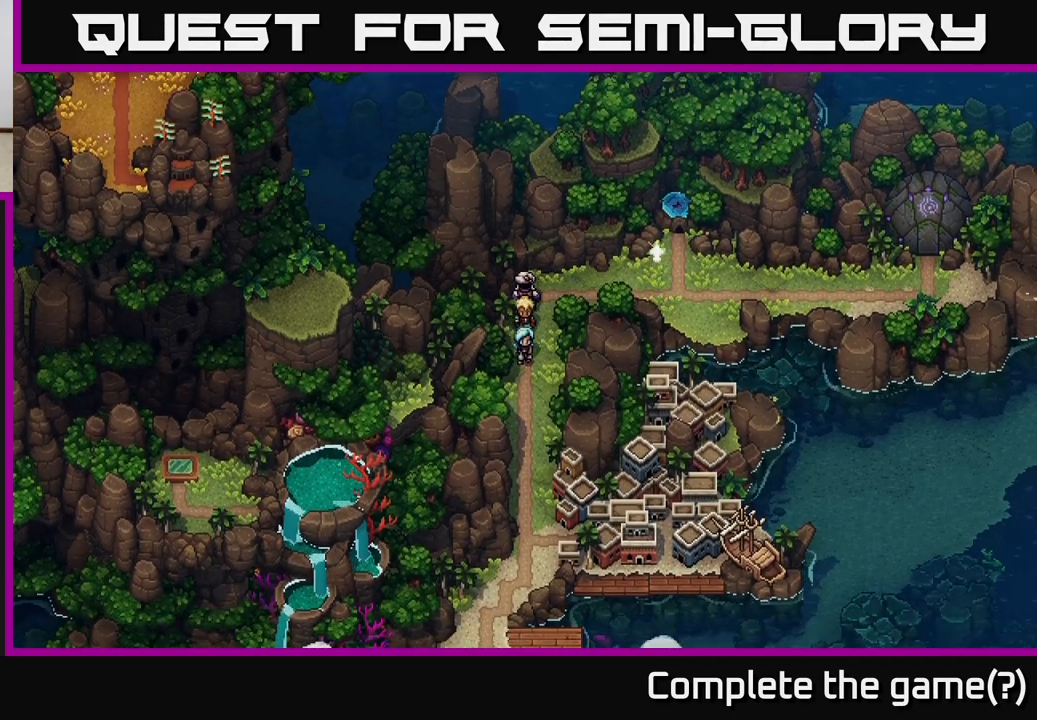
{"buttons": [], "left_stick": "down", "right_stick": "center", "events": []}
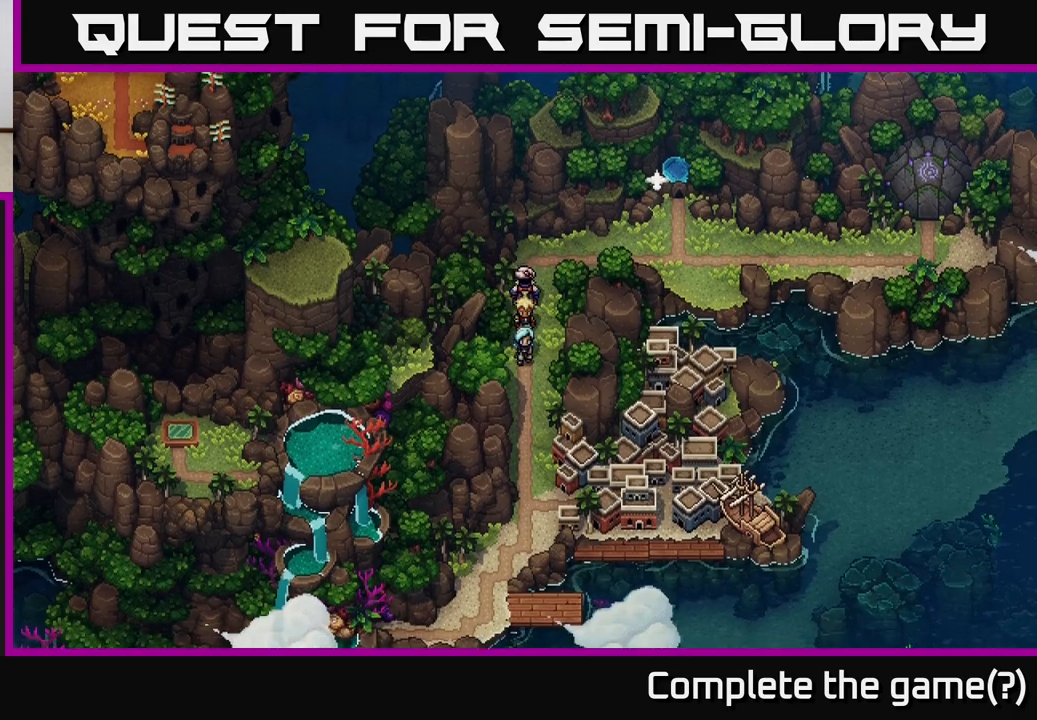
{"buttons": [], "left_stick": "down", "right_stick": "center", "events": []}
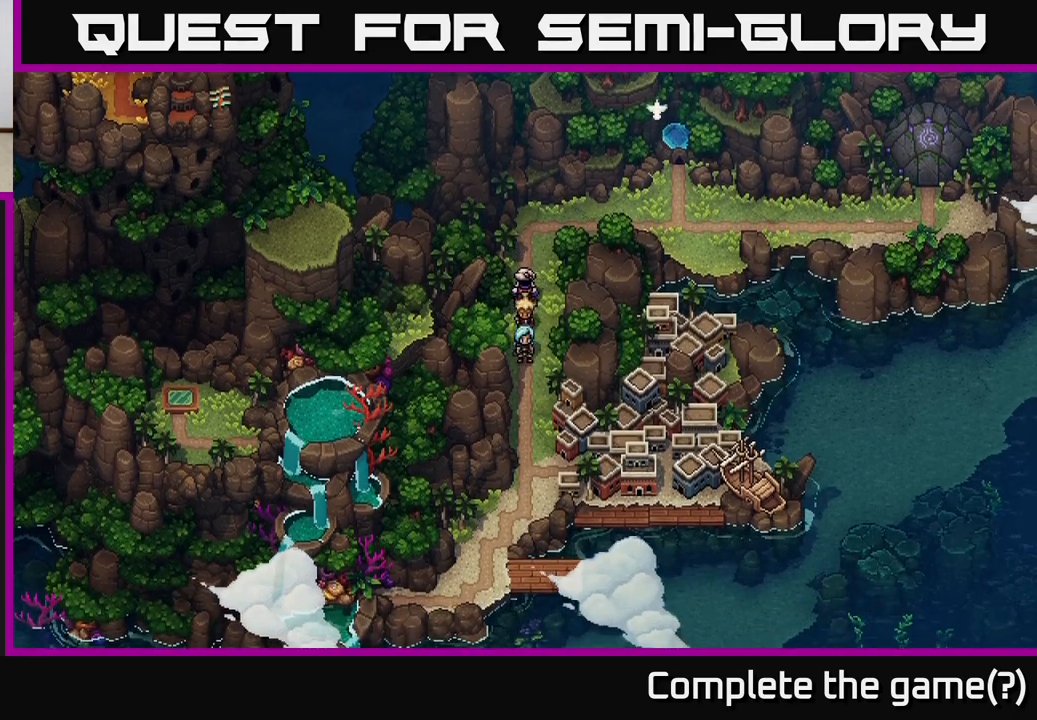
{"buttons": [], "left_stick": "down", "right_stick": "center", "events": []}
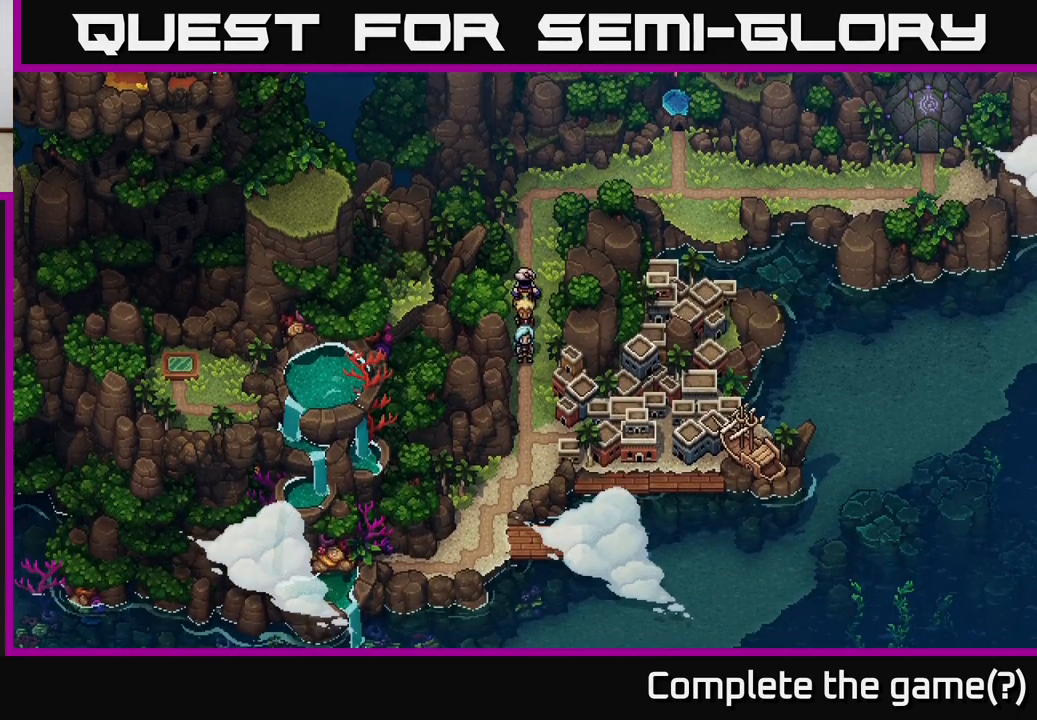
{"buttons": [], "left_stick": "down", "right_stick": "center", "events": []}
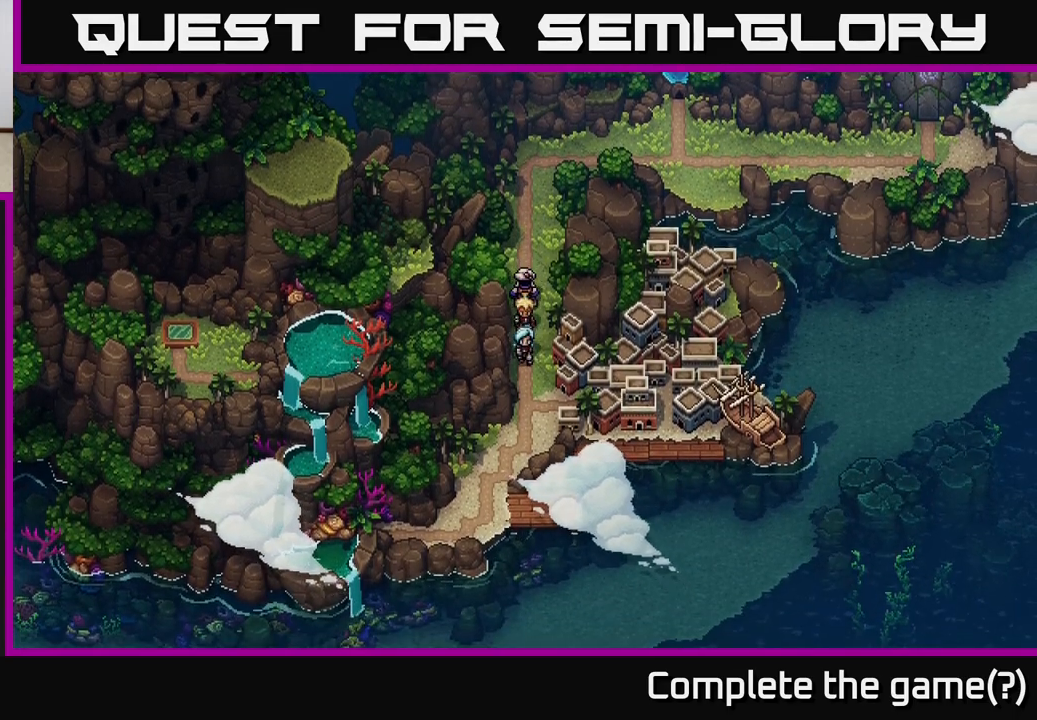
{"buttons": [], "left_stick": "down", "right_stick": "center", "events": []}
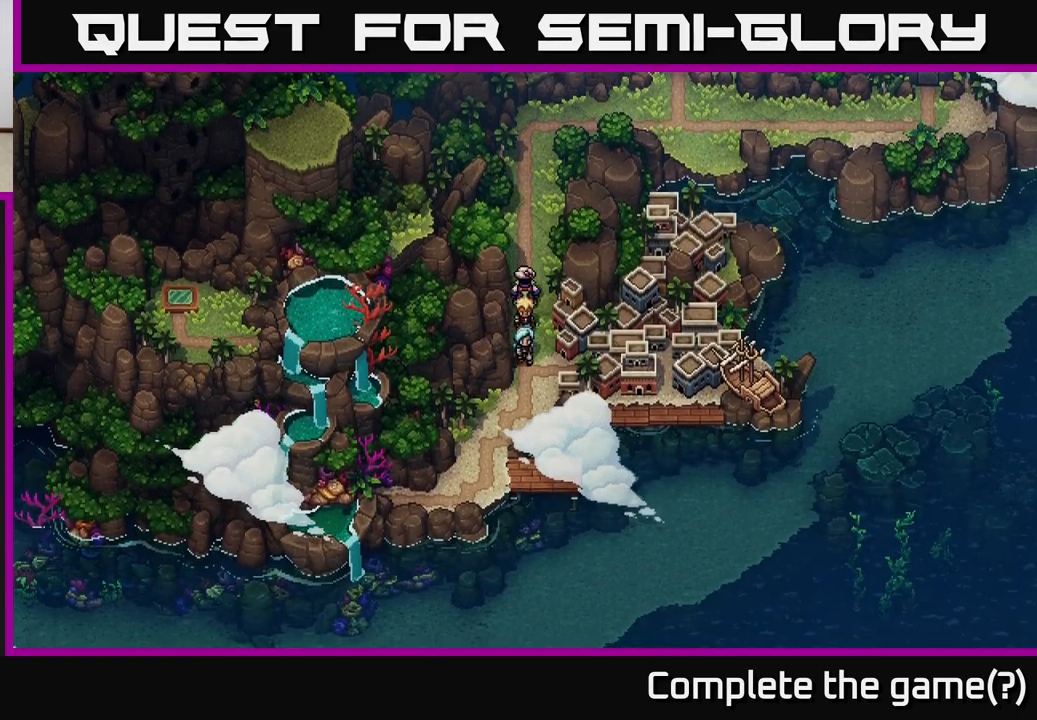
{"buttons": [], "left_stick": "down", "right_stick": "center", "events": []}
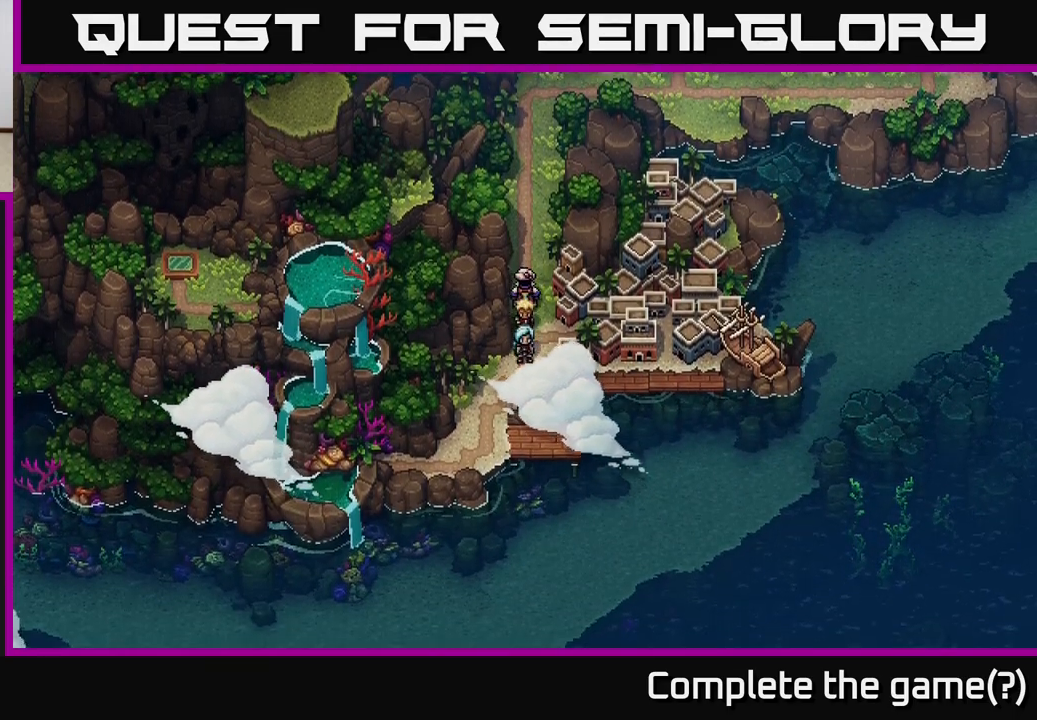
{"buttons": [], "left_stick": "left", "right_stick": "center", "events": [[467, "left_stick", "left"]]}
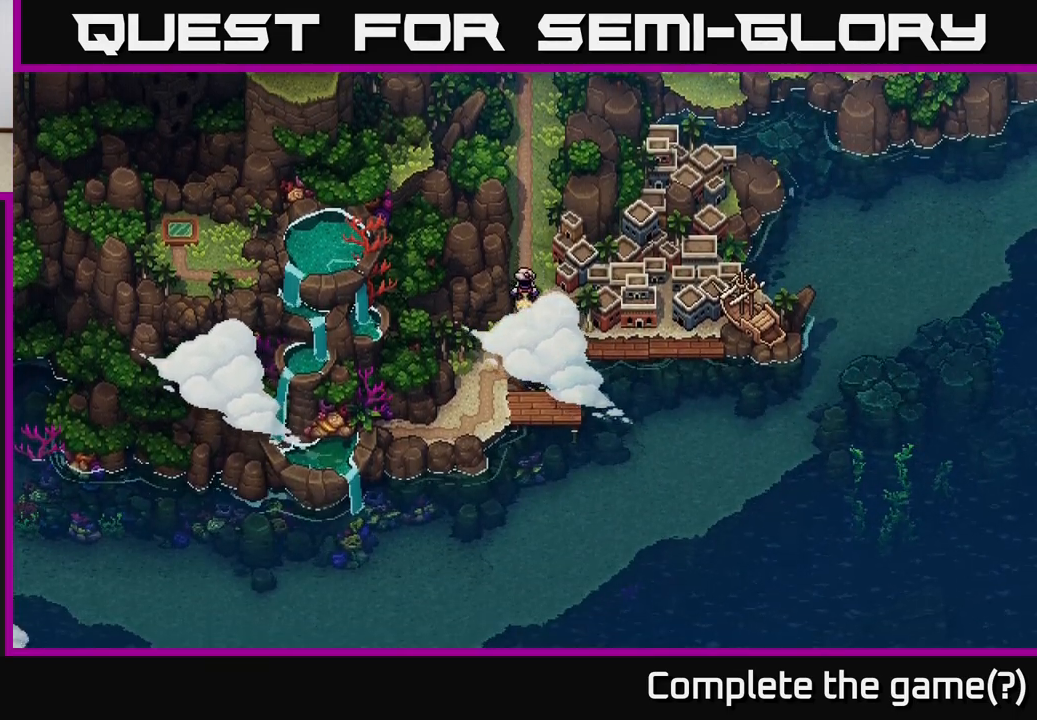
{"buttons": [], "left_stick": "down", "right_stick": "center", "events": [[217, "left_stick", "up-left"], [367, "left_stick", "down"]]}
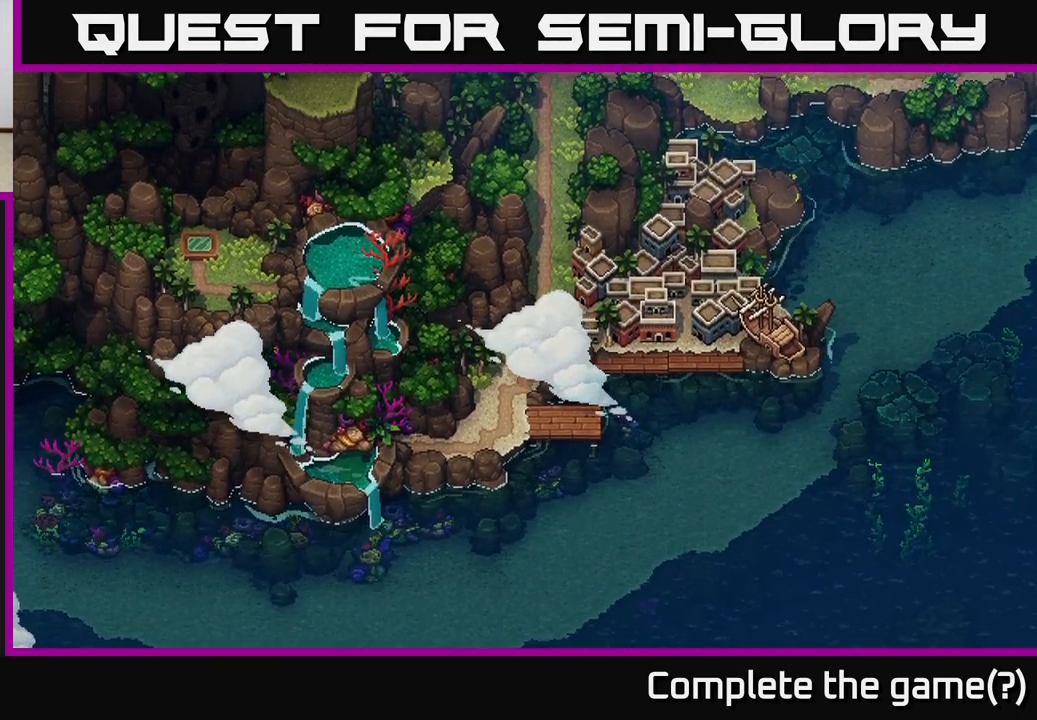
{"buttons": [], "left_stick": "down", "right_stick": "center", "events": []}
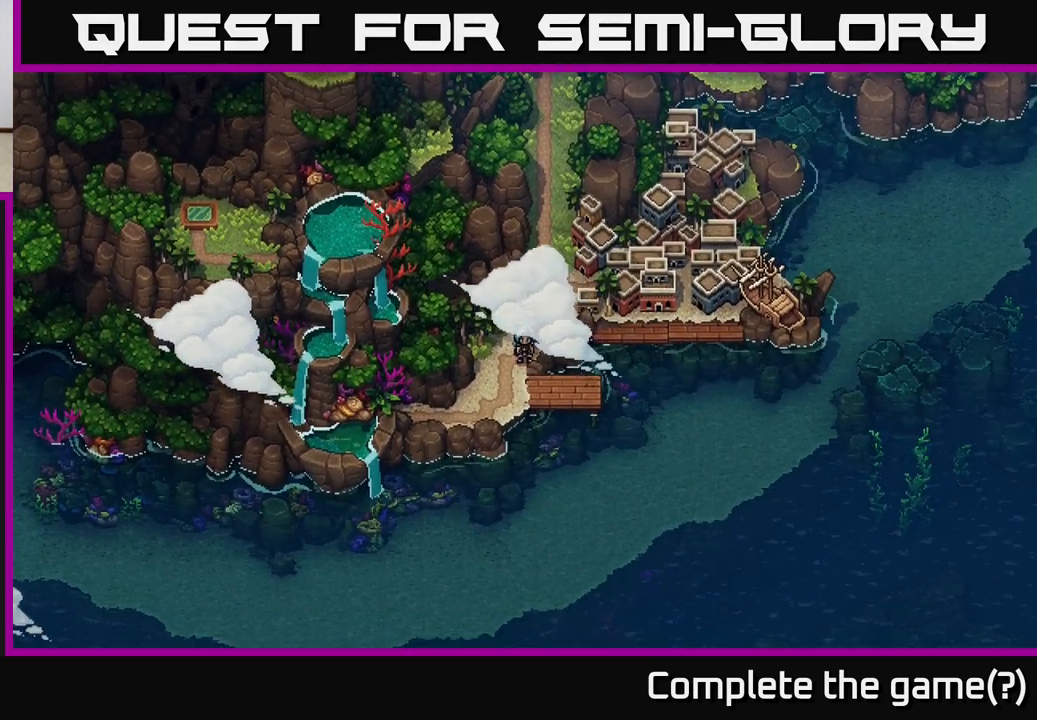
{"buttons": [], "left_stick": "down", "right_stick": "center", "events": [[200, "left_stick", "left"], [400, "left_stick", "down"]]}
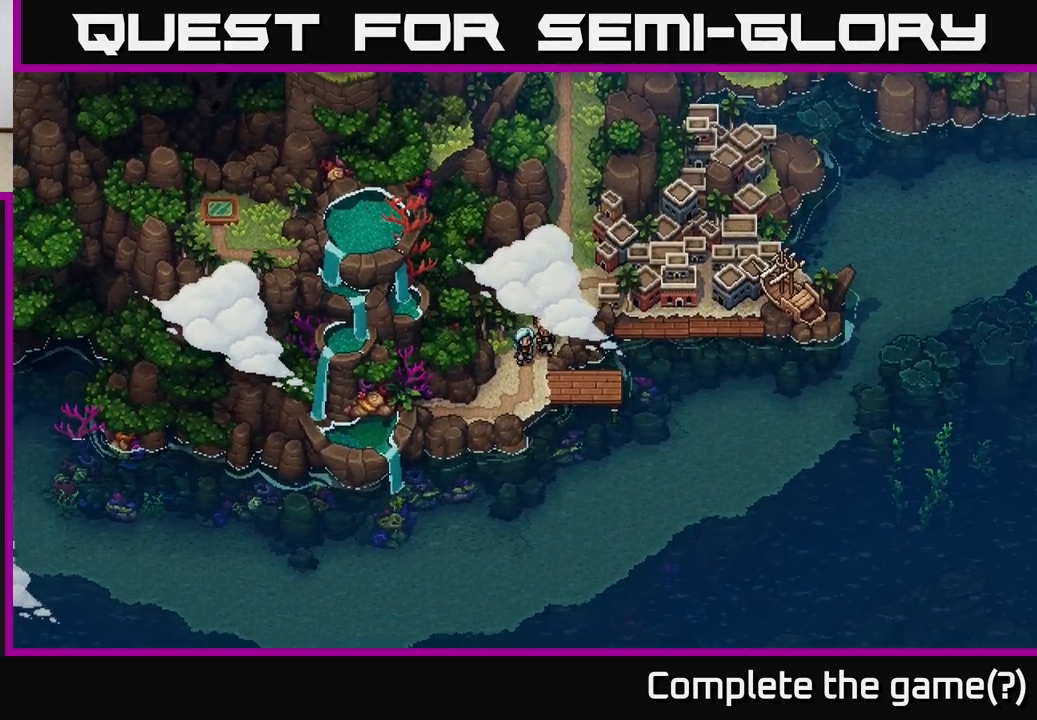
{"buttons": [], "left_stick": "right", "right_stick": "center", "events": [[333, "left_stick", "down-right"], [450, "left_stick", "right"]]}
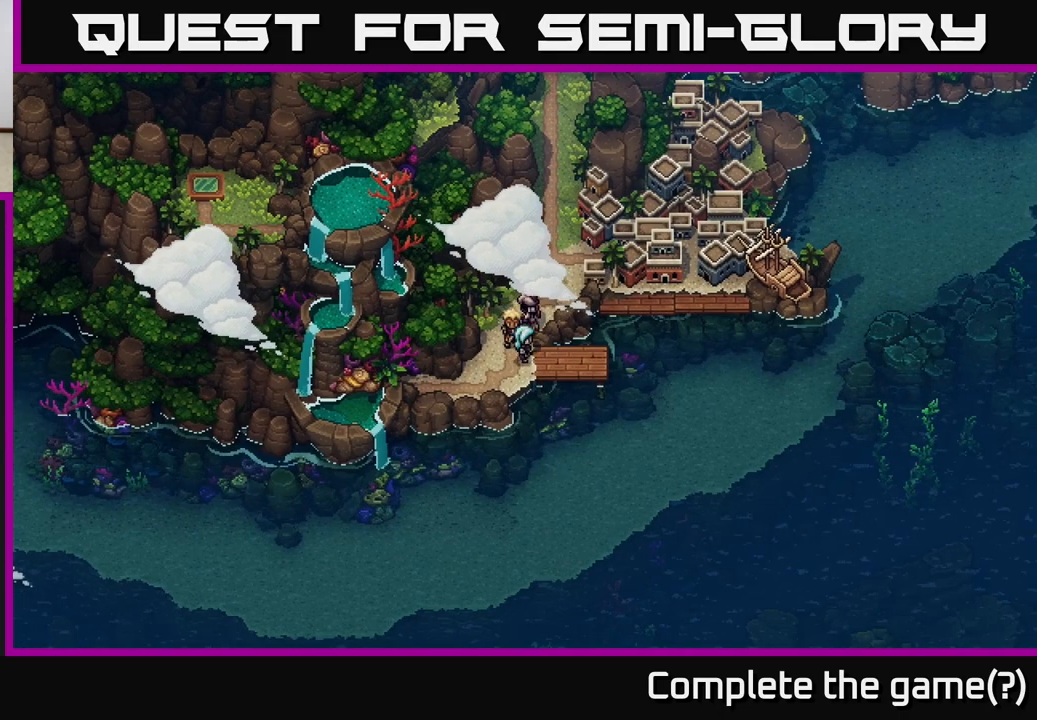
{"buttons": [], "left_stick": "right", "right_stick": "center", "events": []}
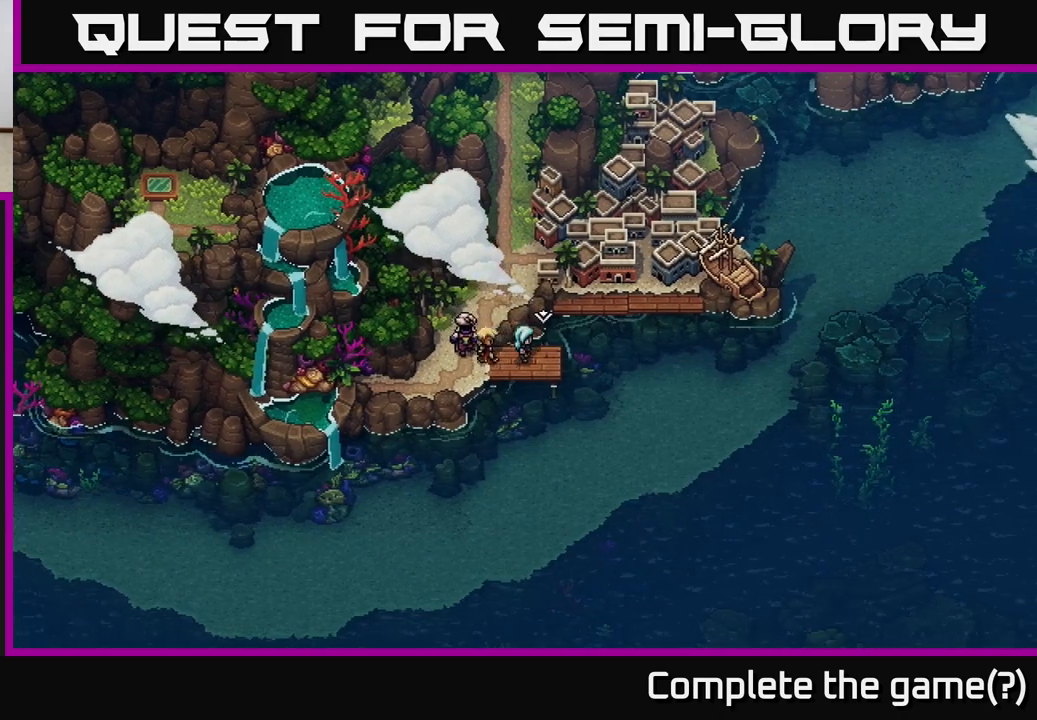
{"buttons": ["A"], "left_stick": "center", "right_stick": "center", "events": [[333, "A", "down"], [383, "left_stick", "center"]]}
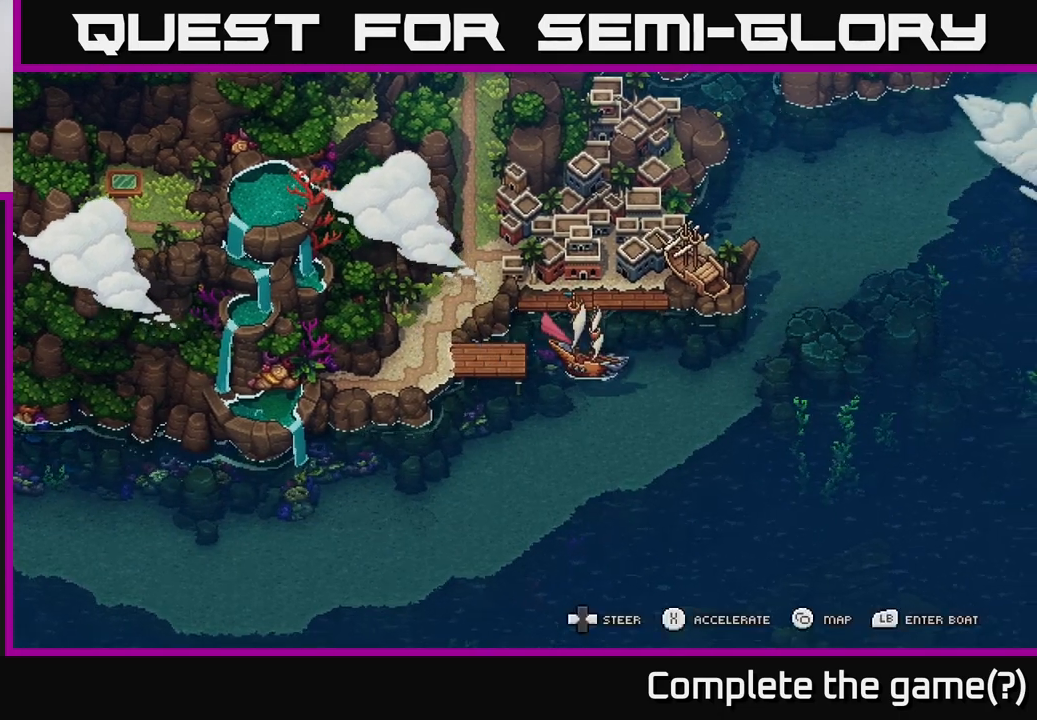
{"buttons": [], "left_stick": "center", "right_stick": "center", "events": [[17, "A", "up"], [117, "A", "down"], [283, "A", "up"]]}
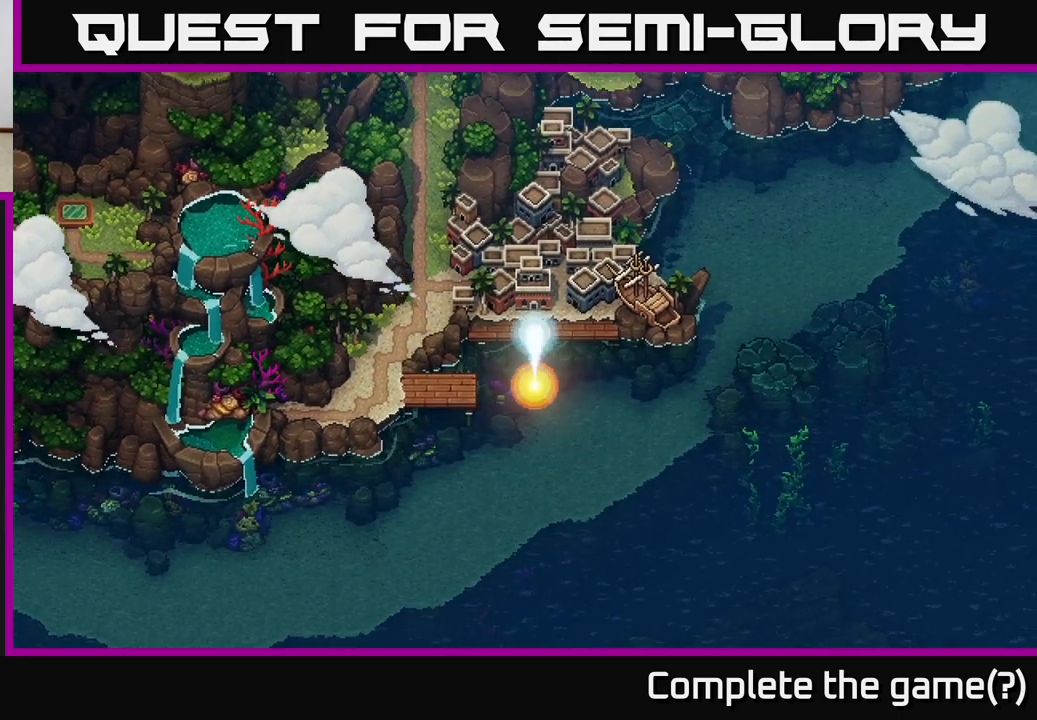
{"buttons": [], "left_stick": "left", "right_stick": "center", "events": [[300, "left_stick", "left"]]}
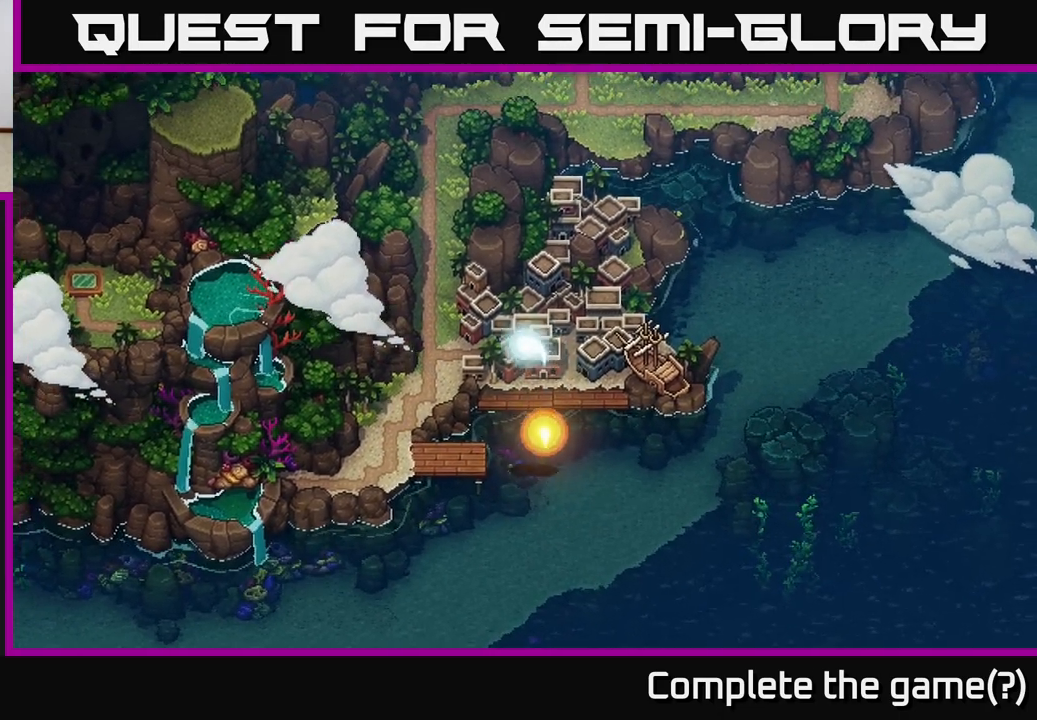
{"buttons": ["A"], "left_stick": "right", "right_stick": "center", "events": [[350, "left_stick", "up"], [367, "A", "down"], [433, "left_stick", "right"]]}
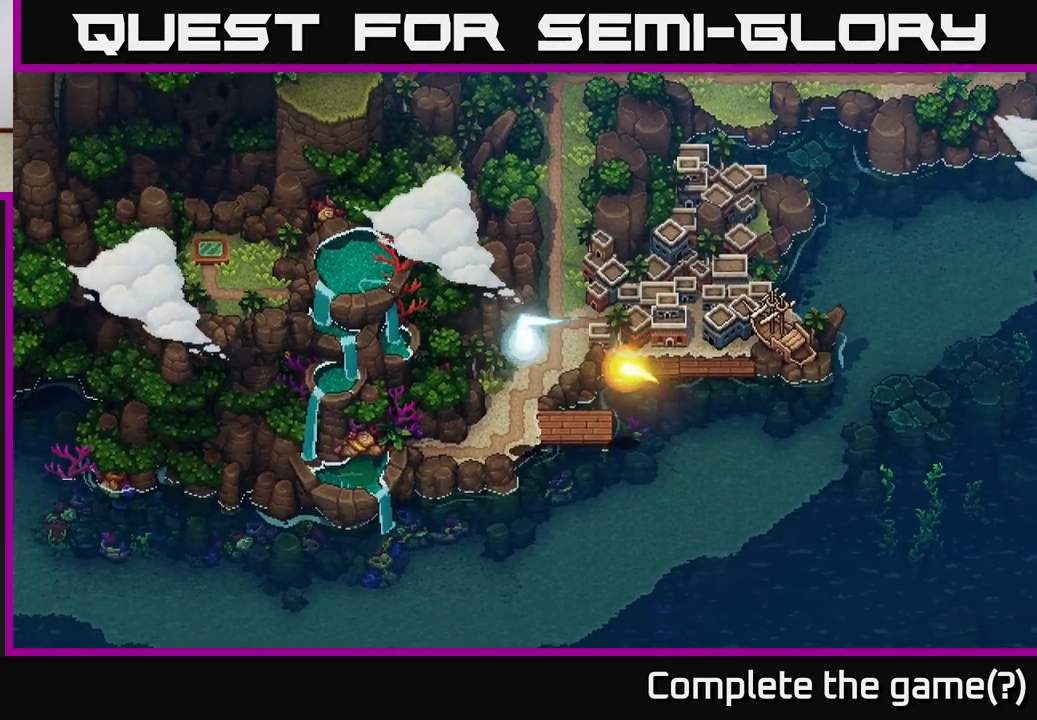
{"buttons": [], "left_stick": "up-right", "right_stick": "center", "events": [[17, "left_stick", "center"], [100, "A", "up"], [267, "left_stick", "up"], [467, "left_stick", "up-right"]]}
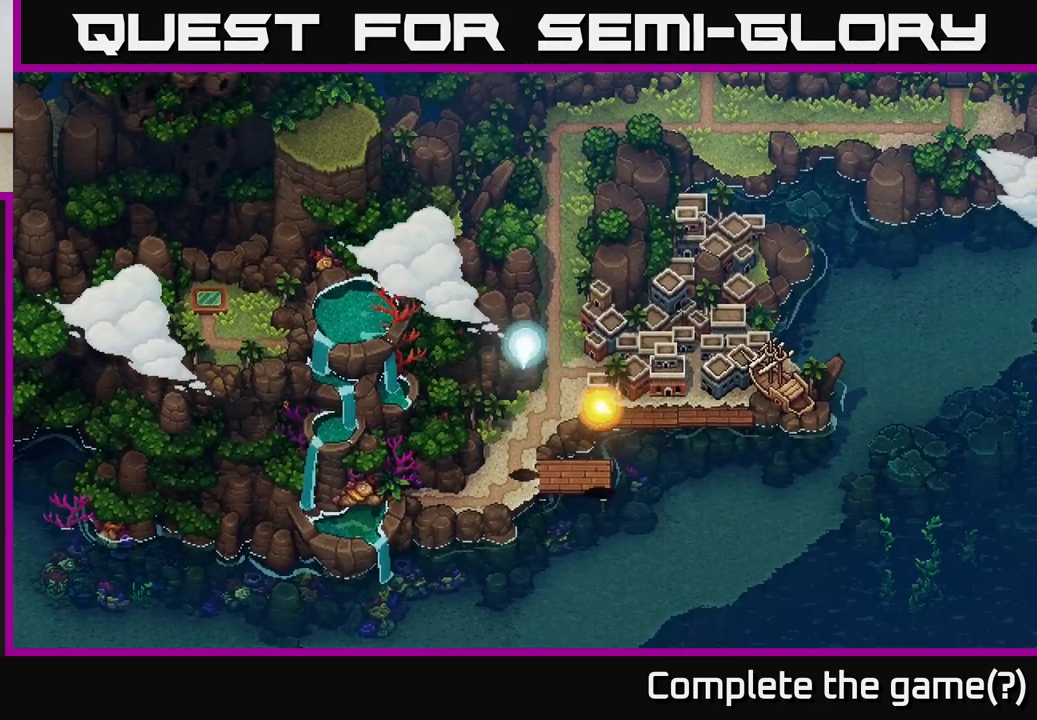
{"buttons": ["A"], "left_stick": "center", "right_stick": "center", "events": [[317, "left_stick", "up-left"], [367, "left_stick", "center"], [417, "A", "down"]]}
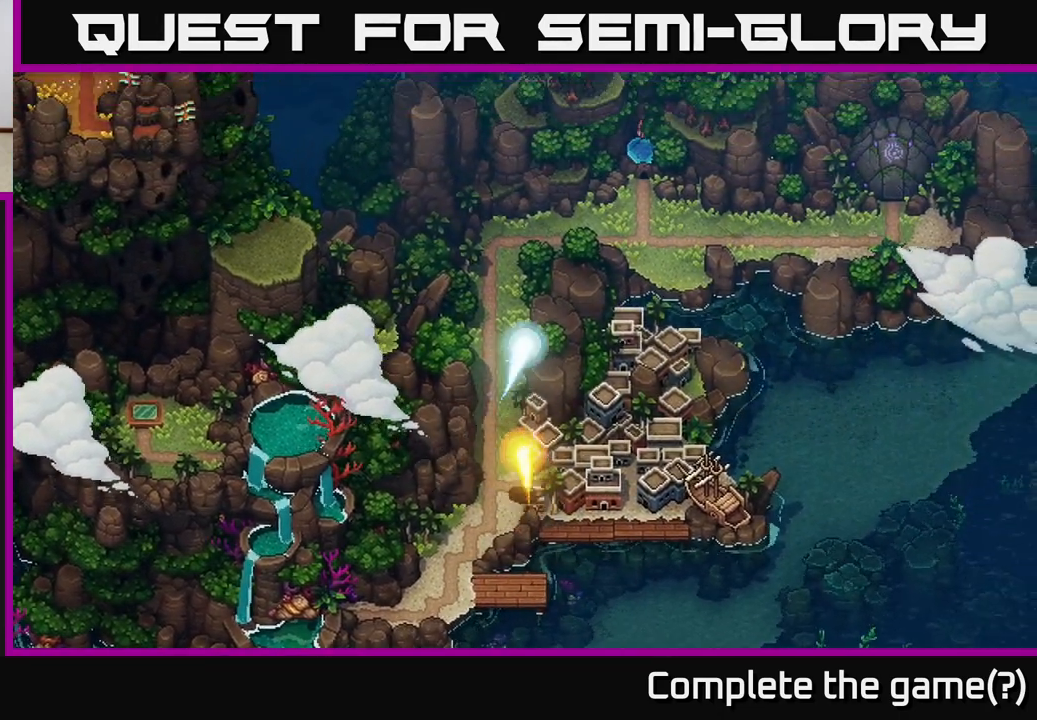
{"buttons": ["A"], "left_stick": "center", "right_stick": "center", "events": [[117, "left_stick", "down-left"], [367, "left_stick", "center"]]}
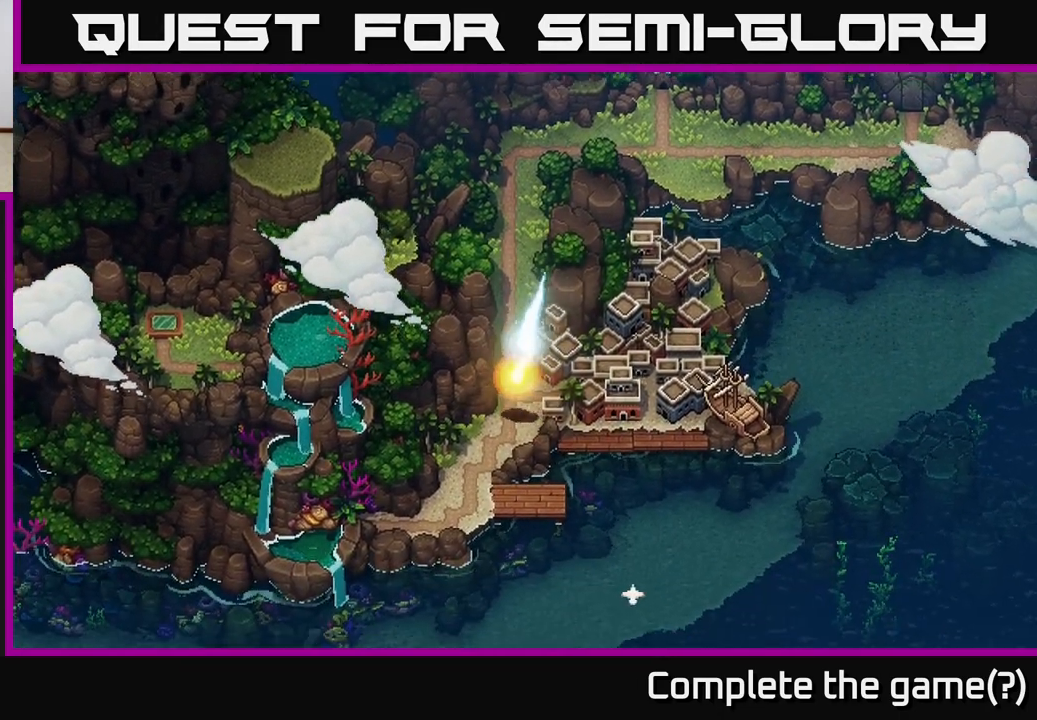
{"buttons": ["A"], "left_stick": "center", "right_stick": "center", "events": []}
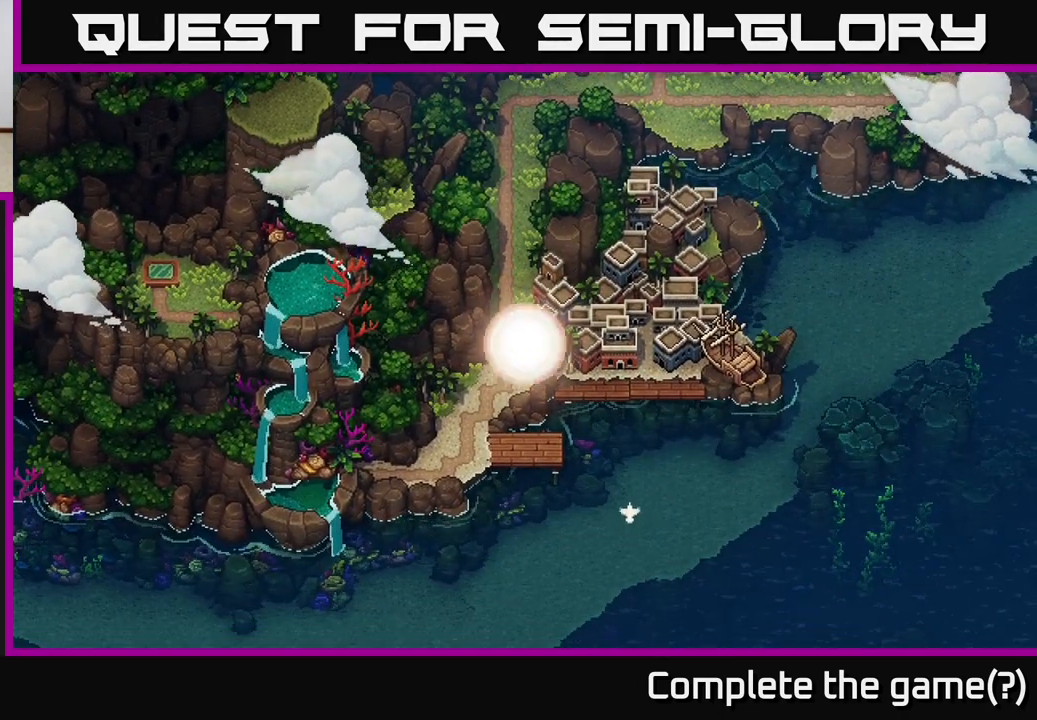
{"buttons": [], "left_stick": "right", "right_stick": "center", "events": [[267, "A", "up"], [433, "left_stick", "right"]]}
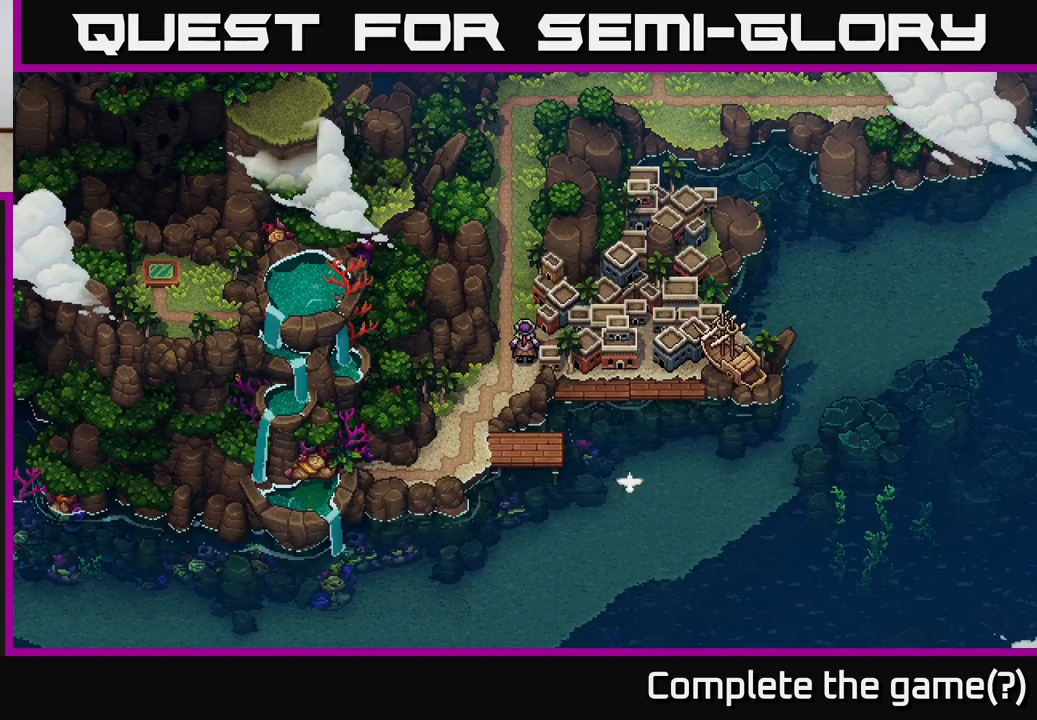
{"buttons": [], "left_stick": "right", "right_stick": "center", "events": []}
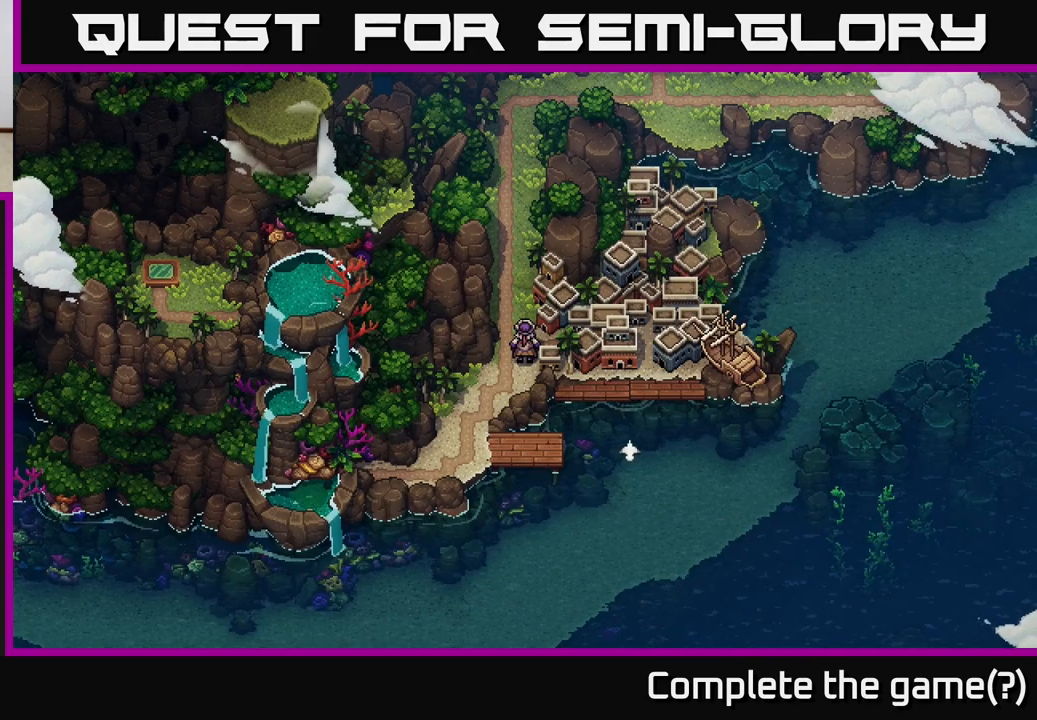
{"buttons": [], "left_stick": "up-right", "right_stick": "center", "events": [[317, "left_stick", "up"], [367, "left_stick", "up-right"]]}
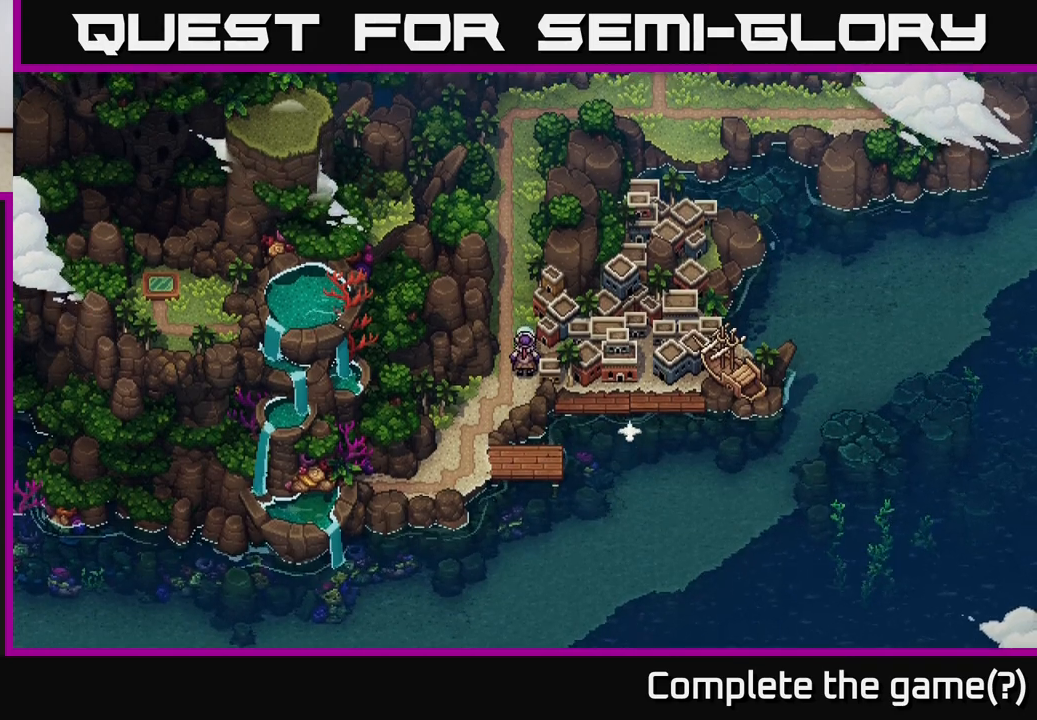
{"buttons": [], "left_stick": "down", "right_stick": "center", "events": [[117, "left_stick", "right"], [467, "left_stick", "down"]]}
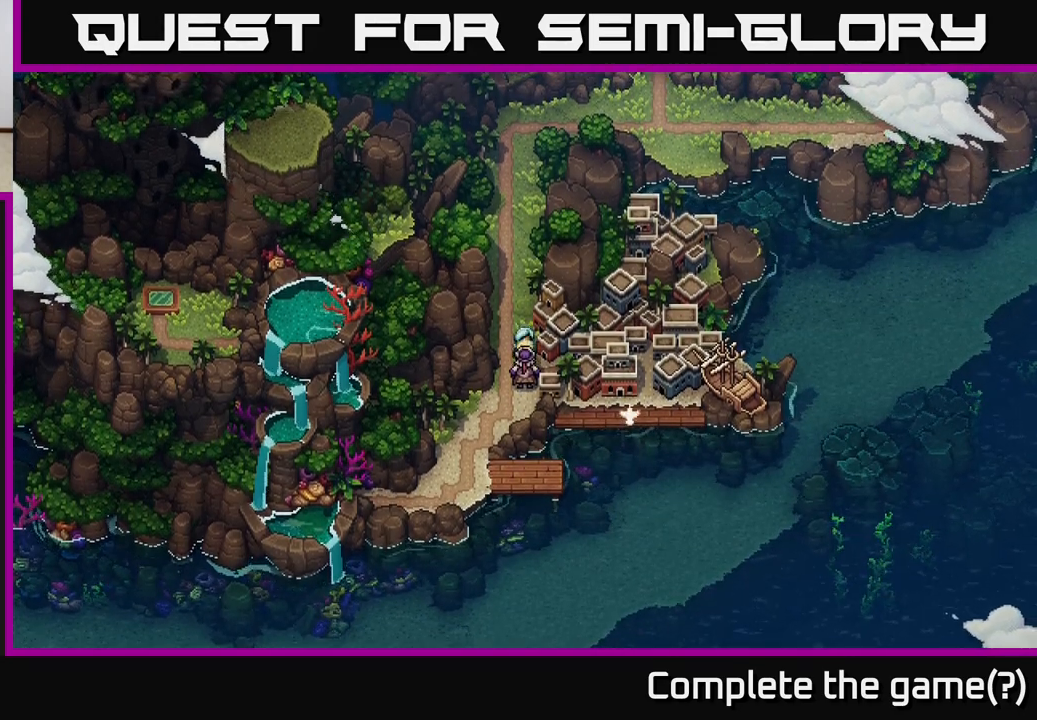
{"buttons": [], "left_stick": "right", "right_stick": "center", "events": [[200, "left_stick", "right"]]}
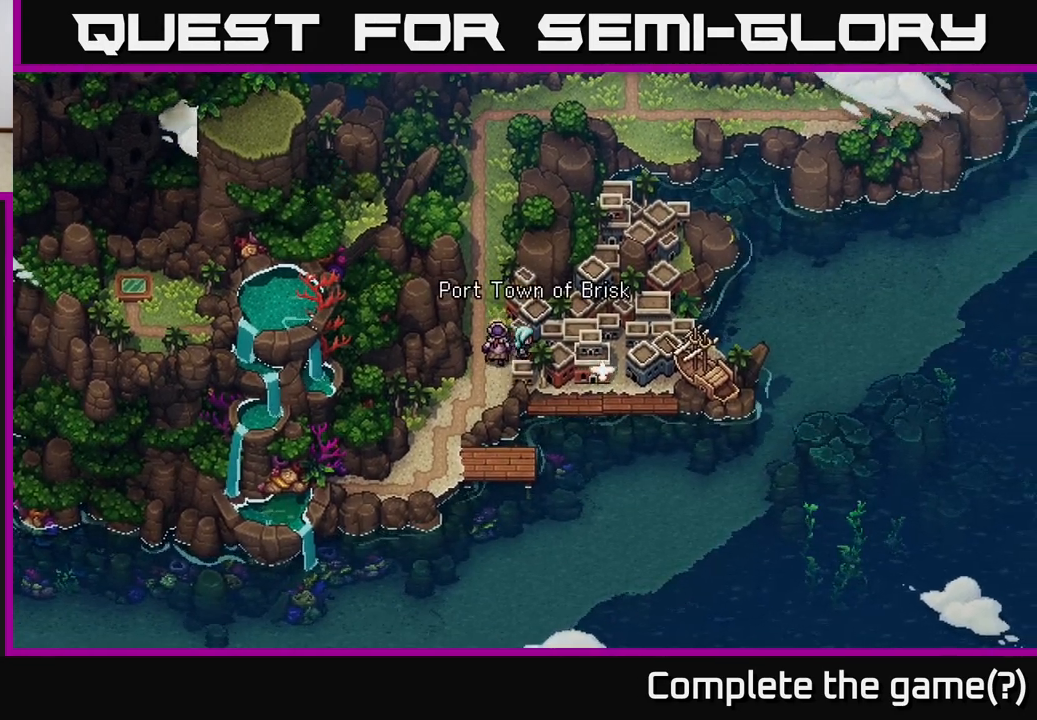
{"buttons": ["A"], "left_stick": "center", "right_stick": "center", "events": [[117, "A", "down"], [167, "left_stick", "center"], [283, "A", "up"], [500, "A", "down"]]}
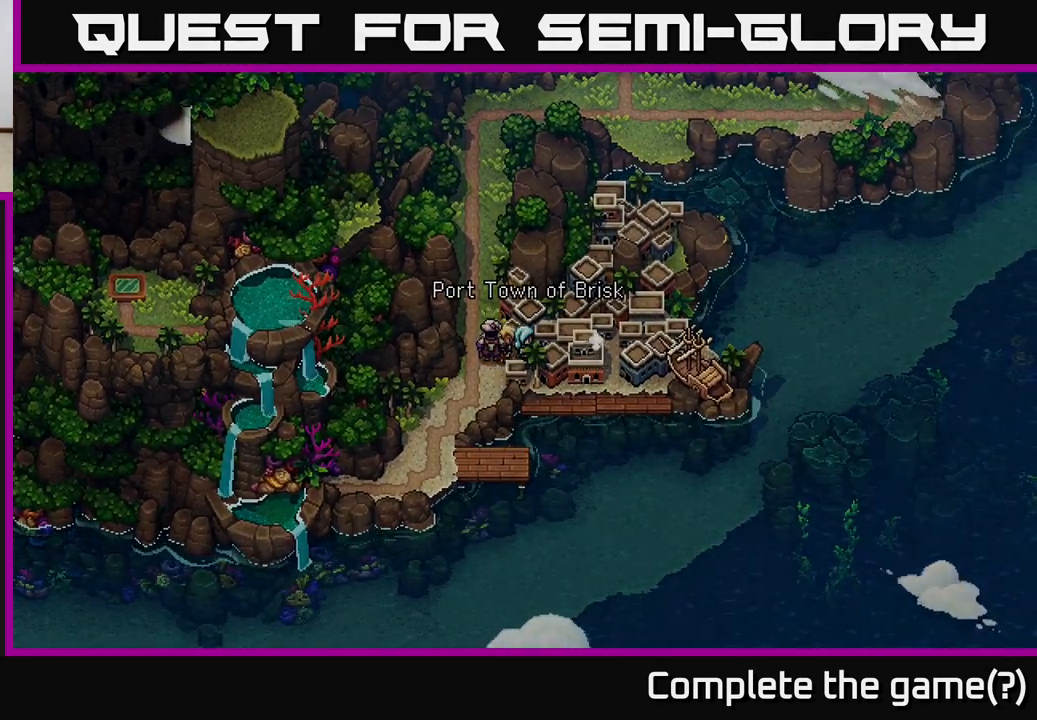
{"buttons": [], "left_stick": "center", "right_stick": "center", "events": [[117, "A", "up"]]}
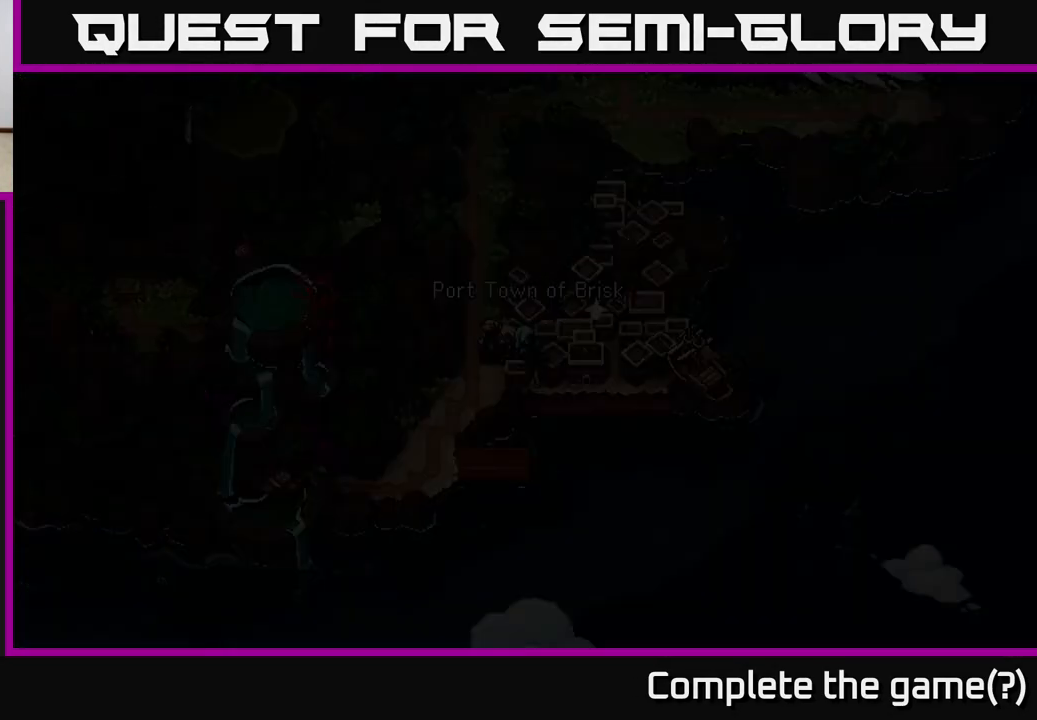
{"buttons": [], "left_stick": "center", "right_stick": "center", "events": []}
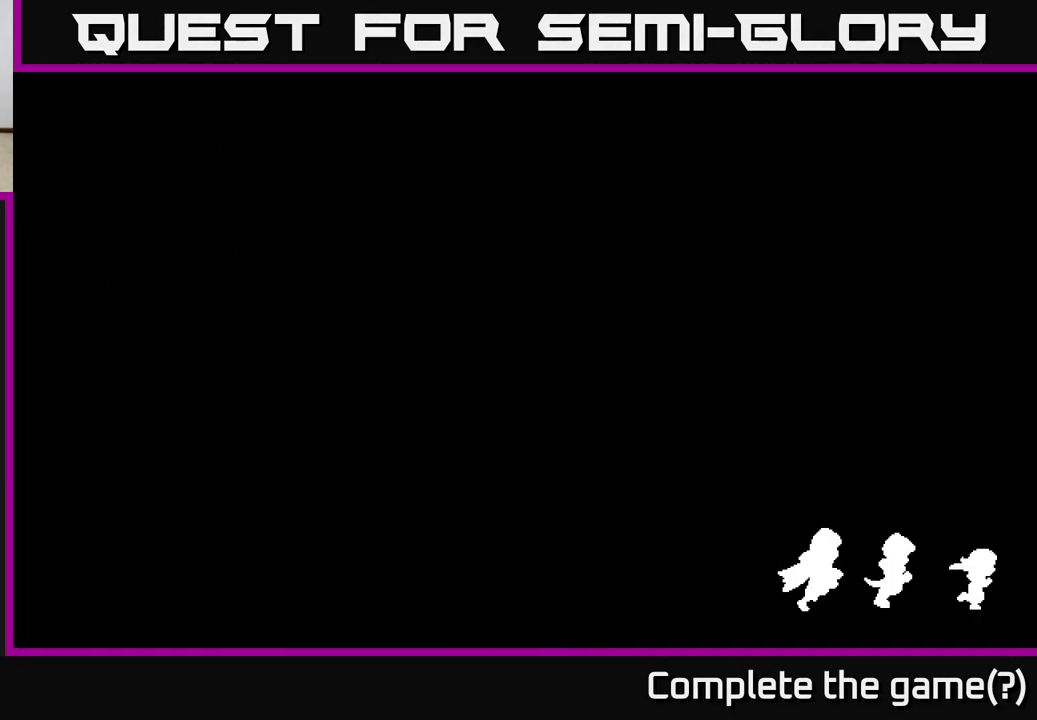
{"buttons": [], "left_stick": "center", "right_stick": "center", "events": []}